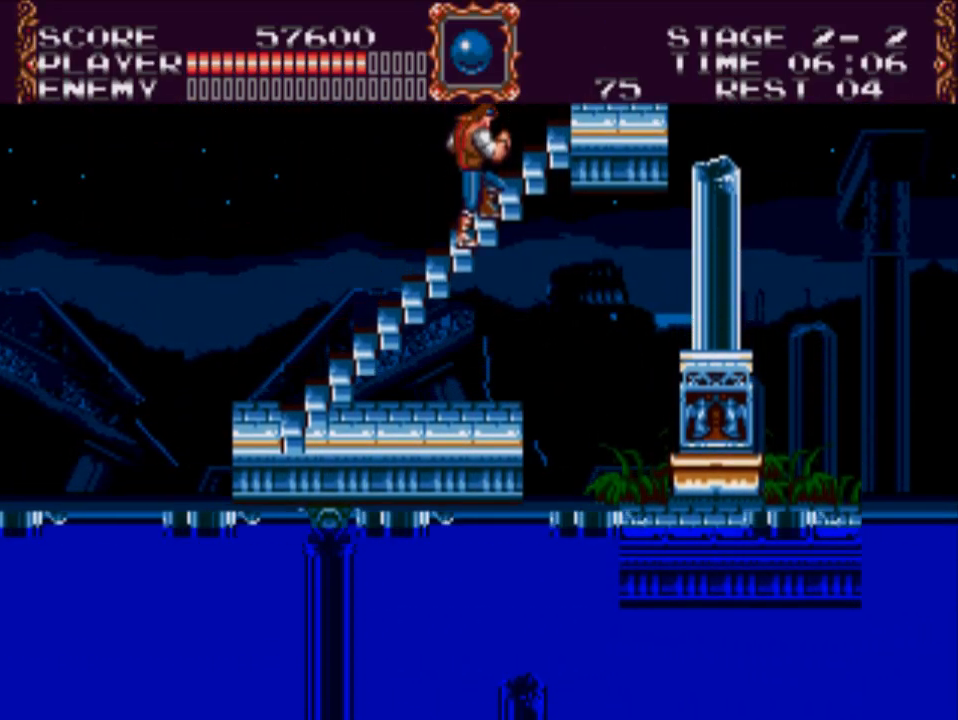
Gameplay with a controller (Xbox layout); each line is a JSON object with the inputs held at the frame after it. "events" lists button and stick changes between this image and that frame as [ms after this image, input, new state], when the widget could be followed in between. Not read: left_stick right_stick.
{"buttons": [], "events": []}
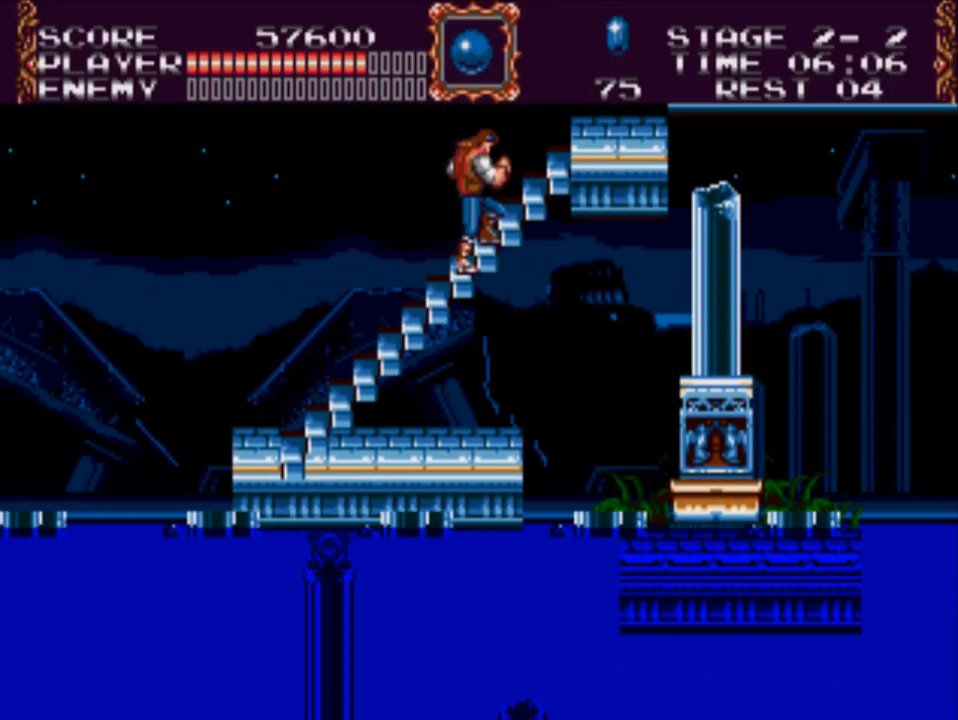
{"buttons": ["DPAD_UP", "DPAD_RIGHT"], "events": [[183, "DPAD_UP", "down"], [217, "DPAD_RIGHT", "down"]]}
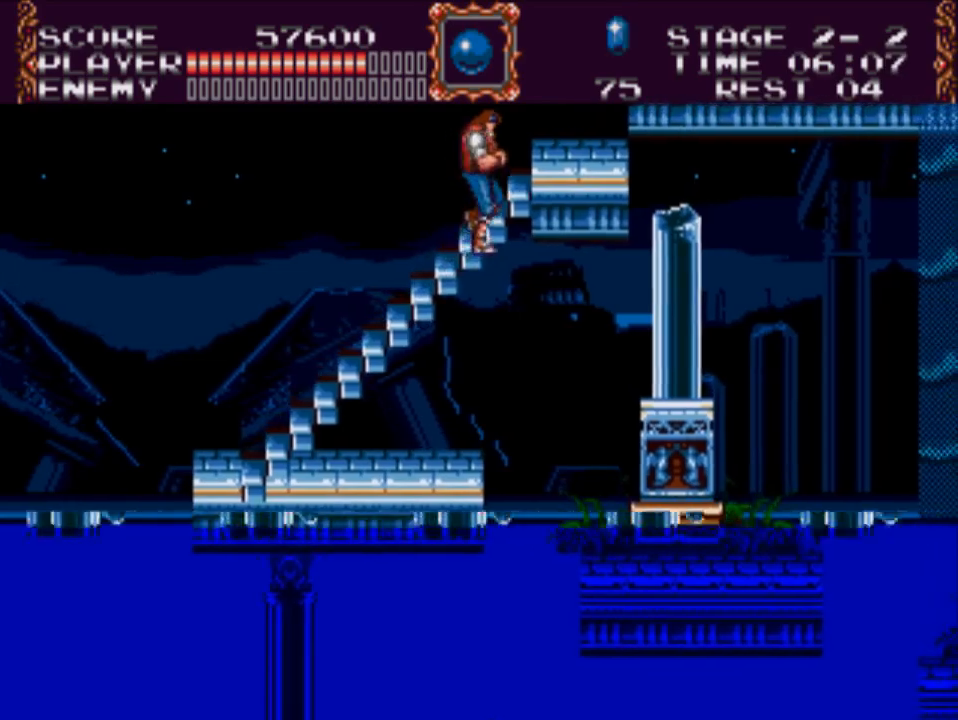
{"buttons": ["DPAD_RIGHT"], "events": [[17, "DPAD_UP", "up"]]}
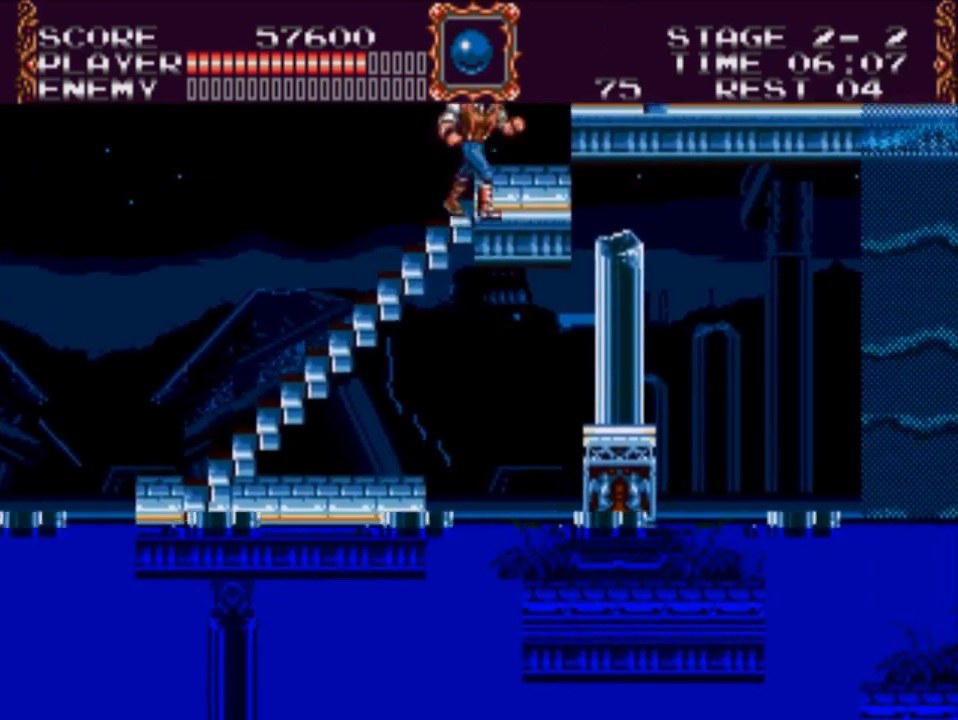
{"buttons": ["X"], "events": [[200, "X", "down"], [300, "DPAD_RIGHT", "up"]]}
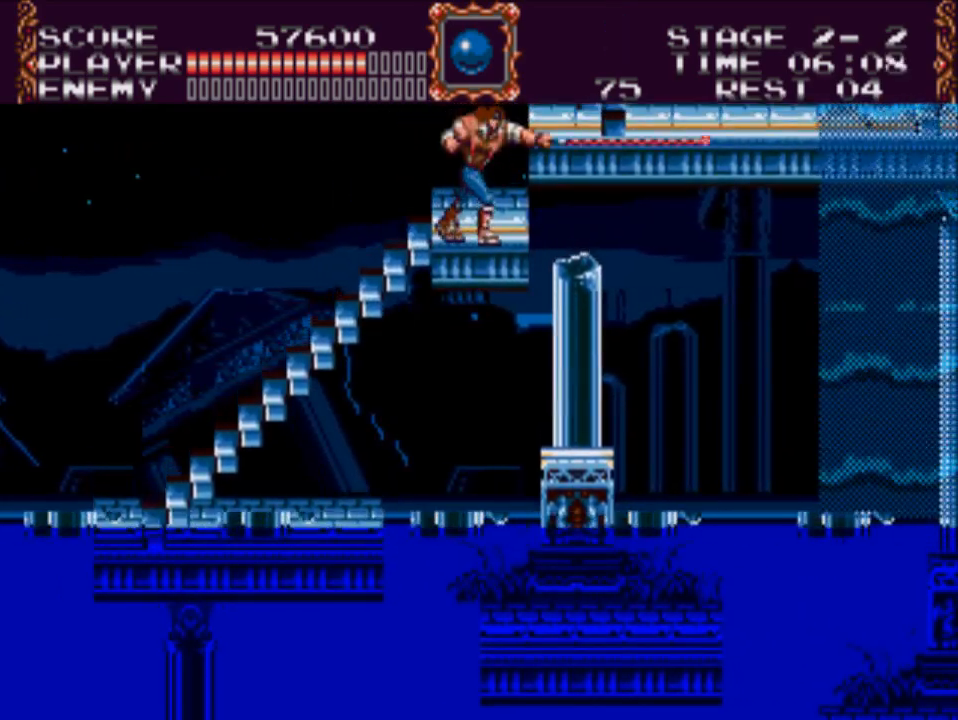
{"buttons": ["DPAD_RIGHT"], "events": [[133, "X", "up"], [367, "DPAD_RIGHT", "down"]]}
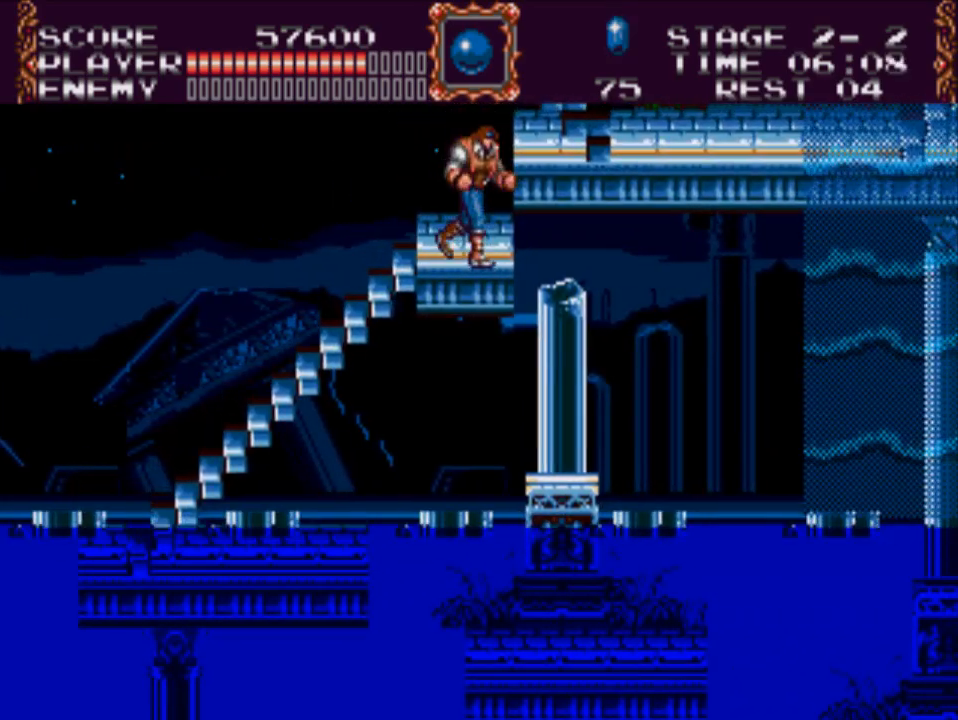
{"buttons": [], "events": [[33, "DPAD_RIGHT", "up"], [67, "X", "down"], [450, "X", "up"]]}
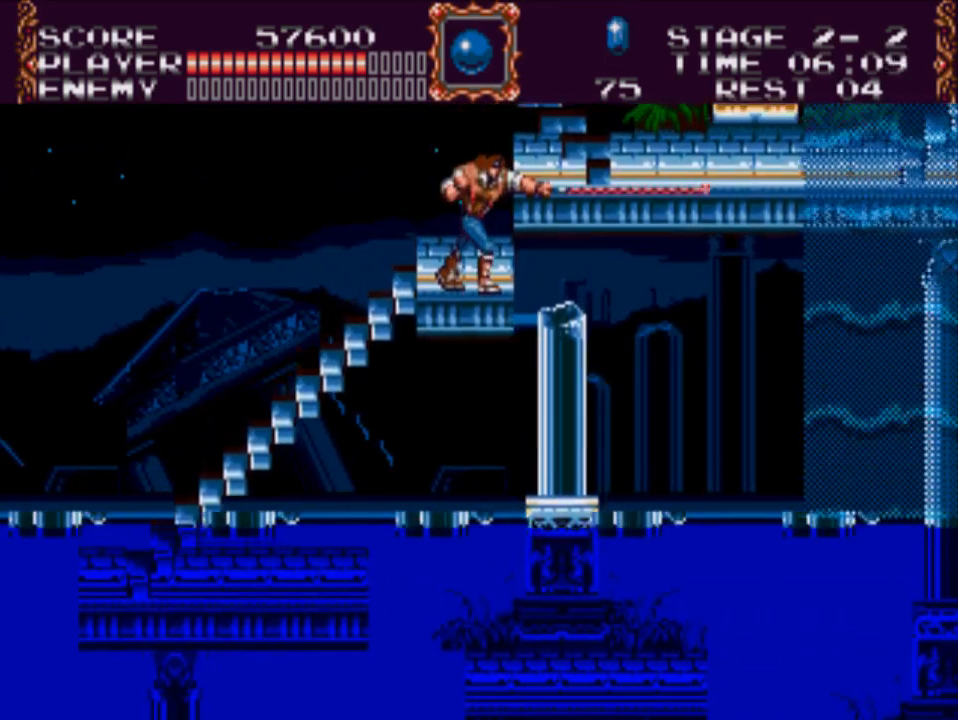
{"buttons": [], "events": []}
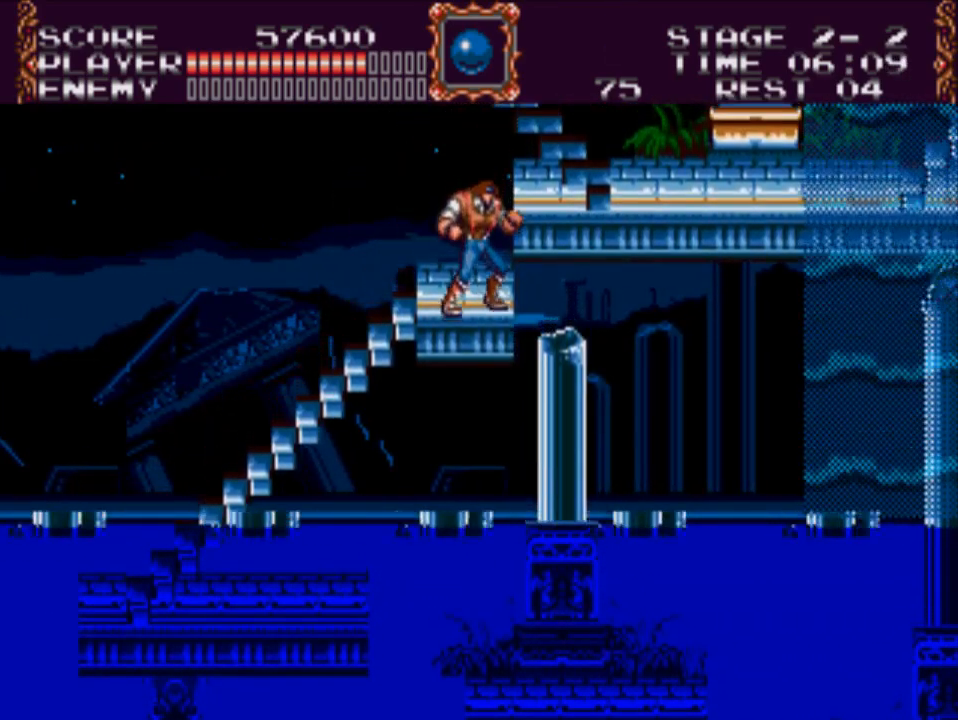
{"buttons": [], "events": []}
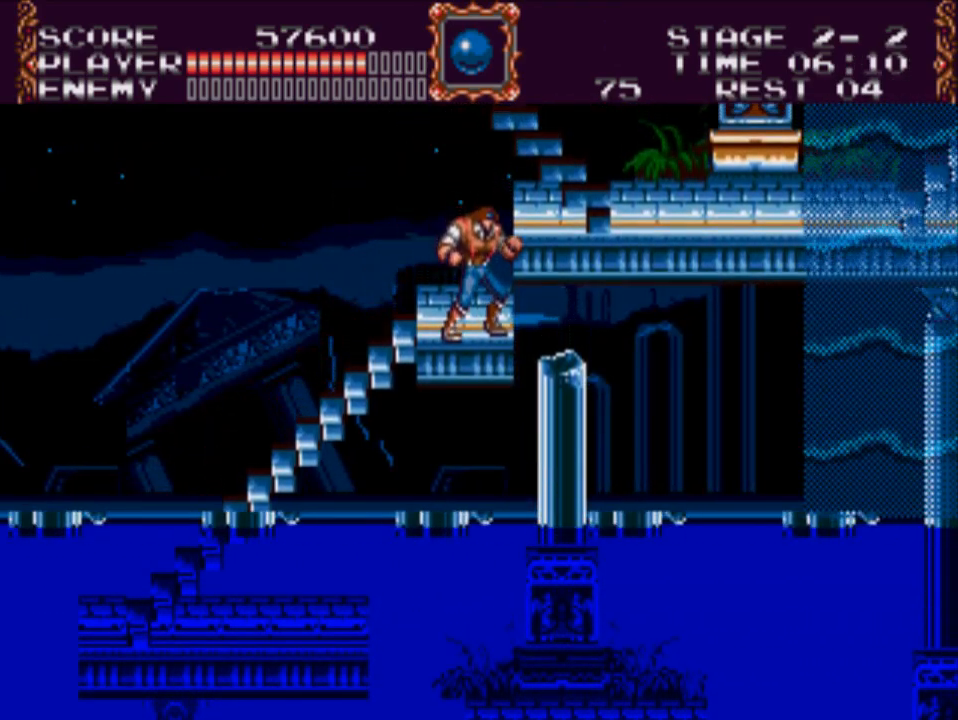
{"buttons": [], "events": []}
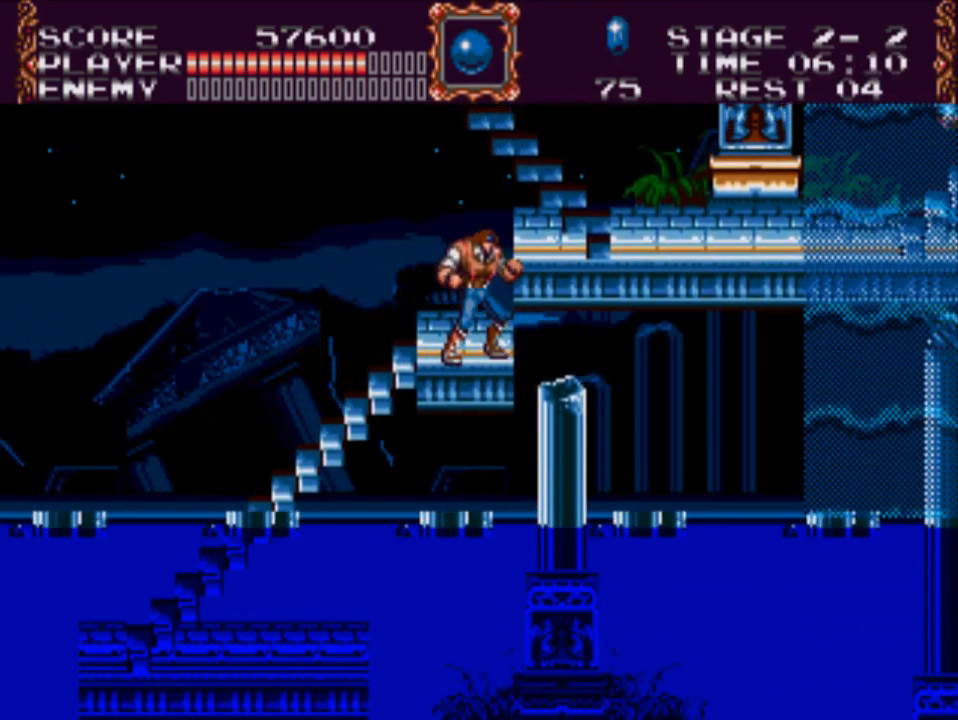
{"buttons": [], "events": []}
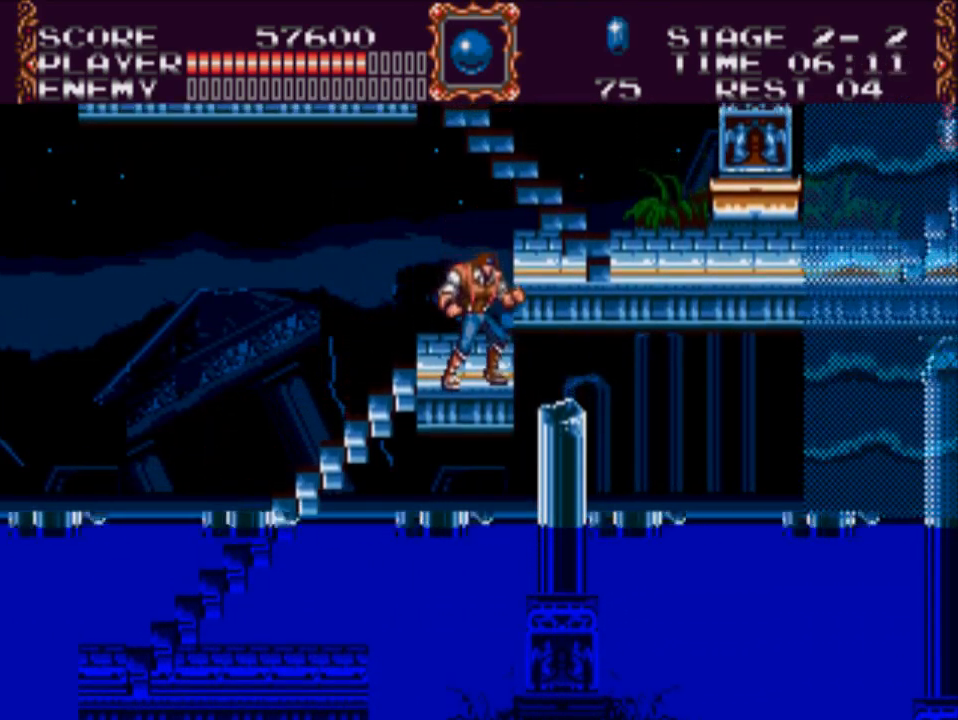
{"buttons": [], "events": []}
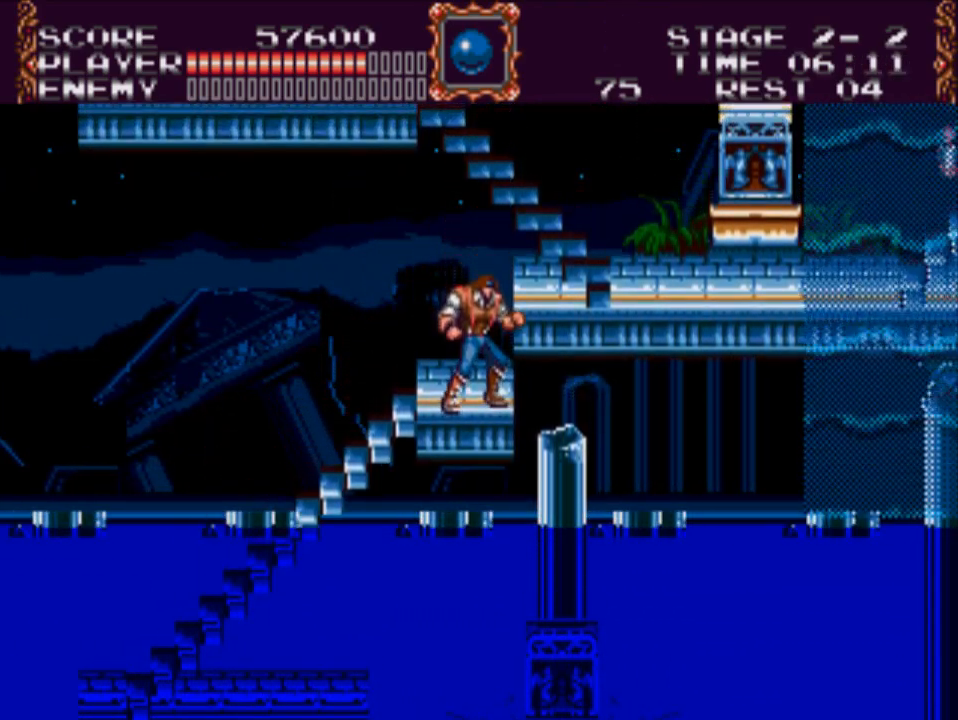
{"buttons": [], "events": []}
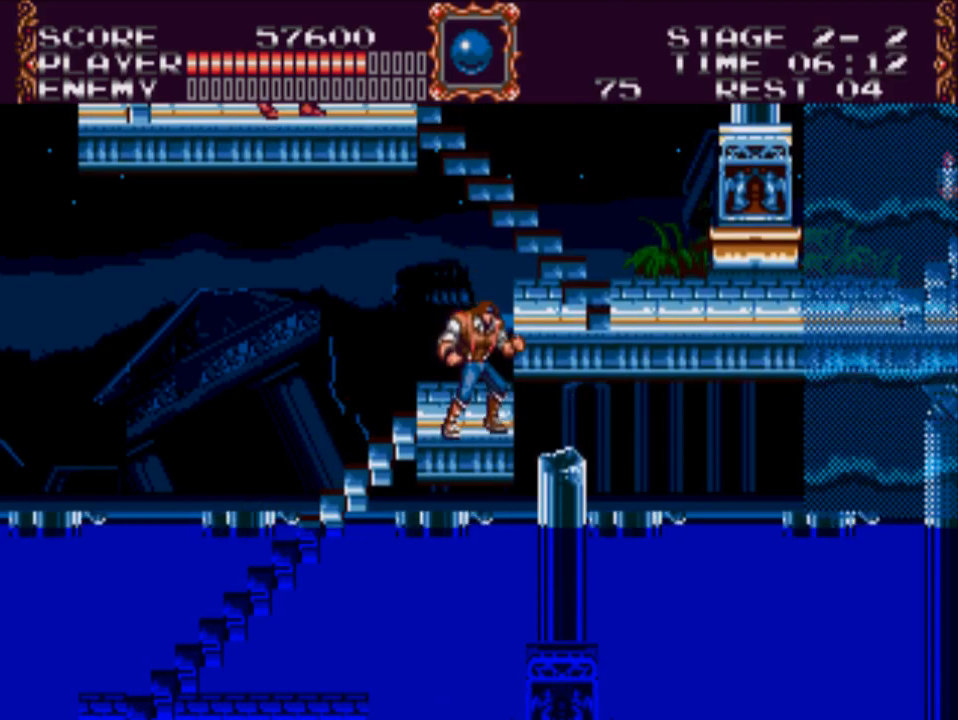
{"buttons": [], "events": []}
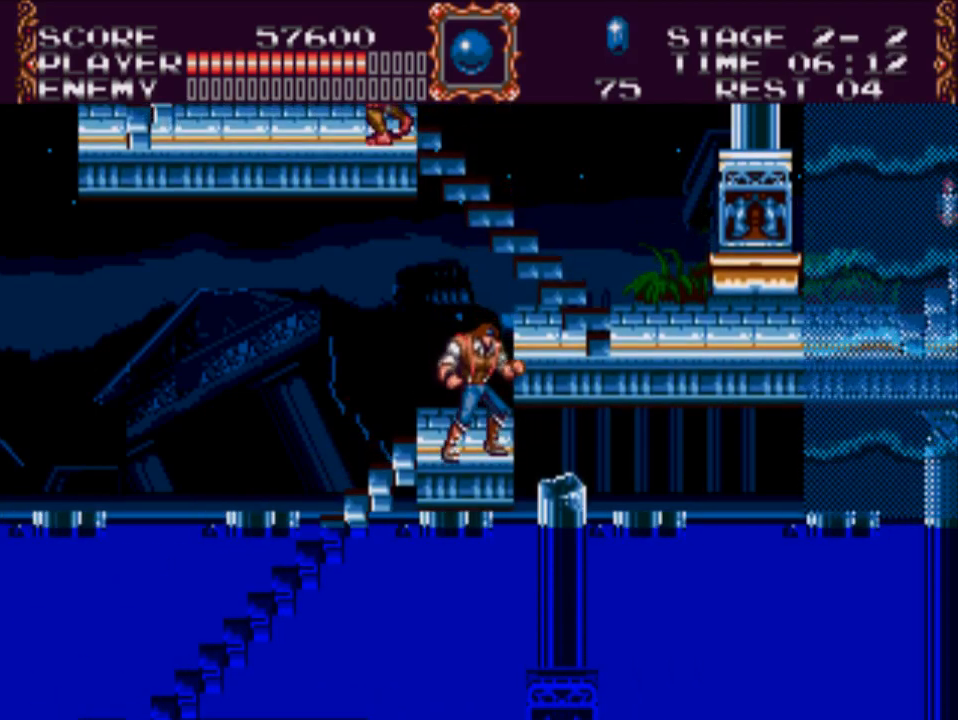
{"buttons": ["A", "DPAD_UP", "DPAD_RIGHT"], "events": [[117, "DPAD_RIGHT", "down"], [117, "DPAD_UP", "down"], [183, "A", "down"]]}
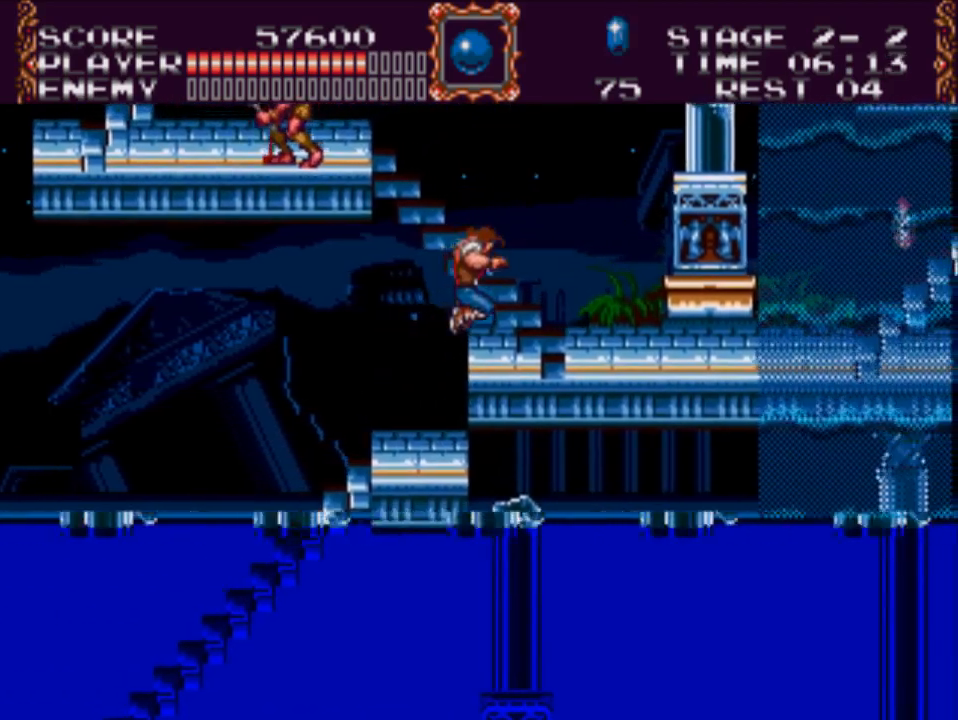
{"buttons": [], "events": [[17, "DPAD_RIGHT", "up"], [50, "A", "up"], [150, "DPAD_LEFT", "down"], [283, "DPAD_LEFT", "up"], [417, "DPAD_UP", "up"]]}
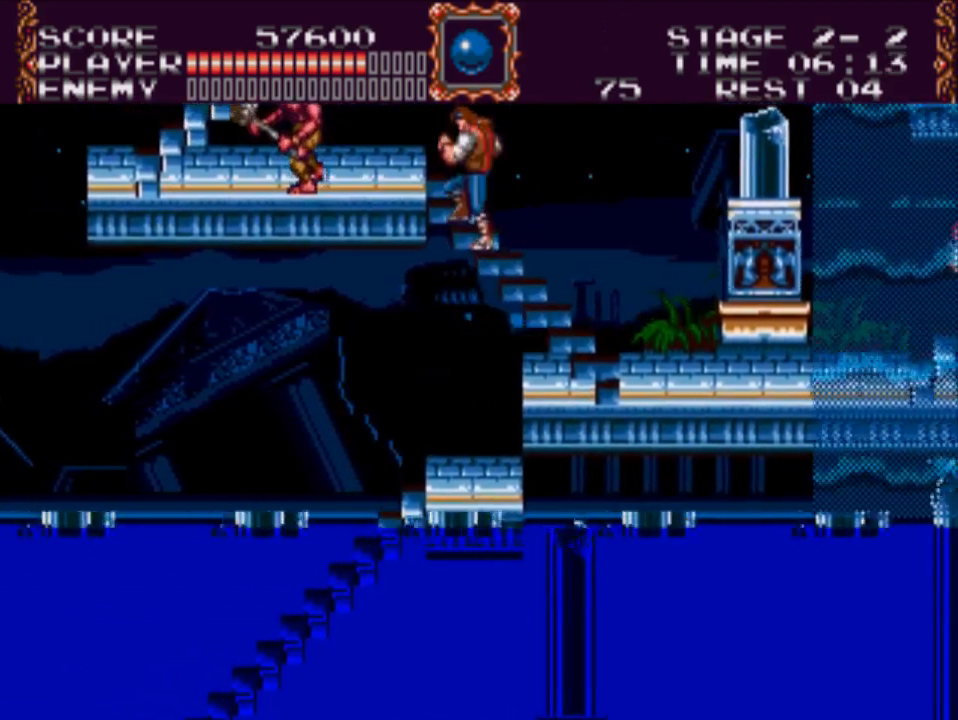
{"buttons": ["X"], "events": [[50, "X", "down"]]}
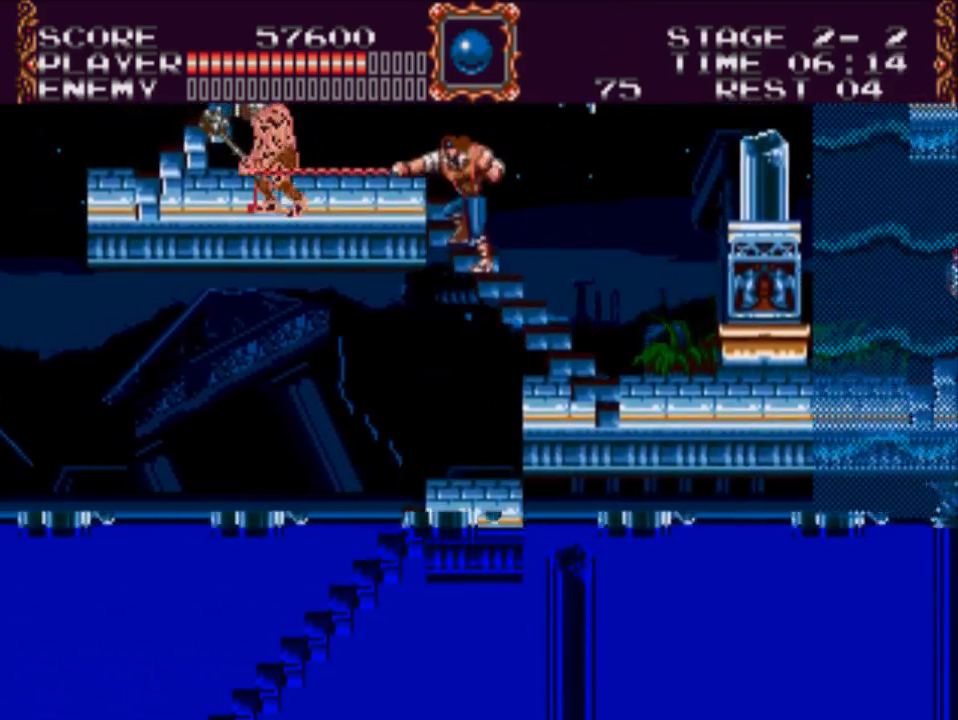
{"buttons": ["X"], "events": [[50, "X", "up"], [150, "X", "down"]]}
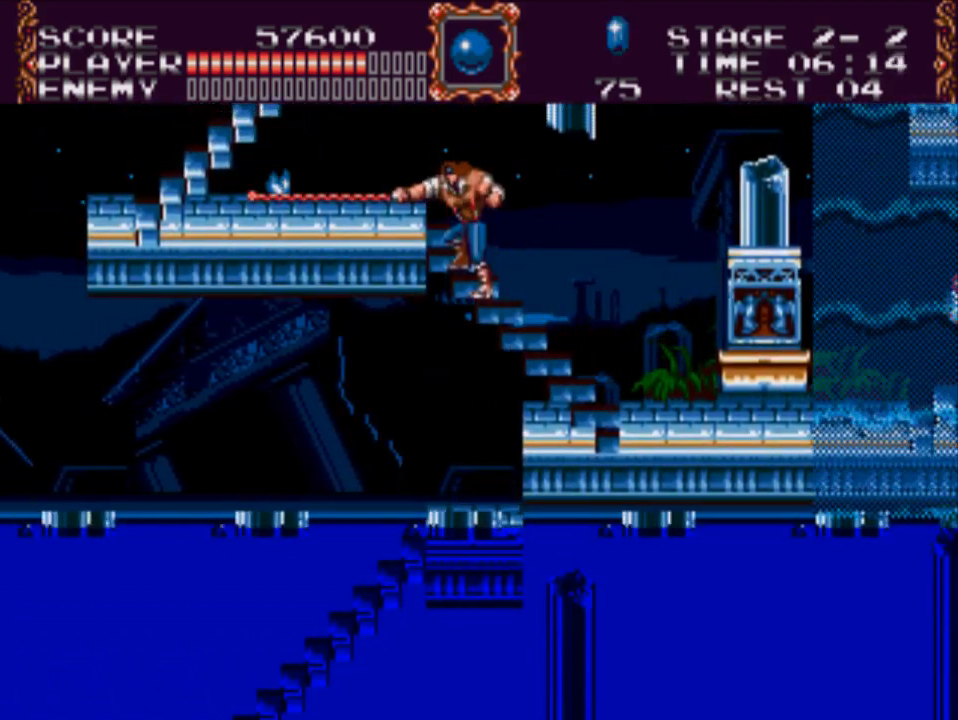
{"buttons": ["DPAD_LEFT"], "events": [[133, "DPAD_LEFT", "down"], [167, "X", "up"]]}
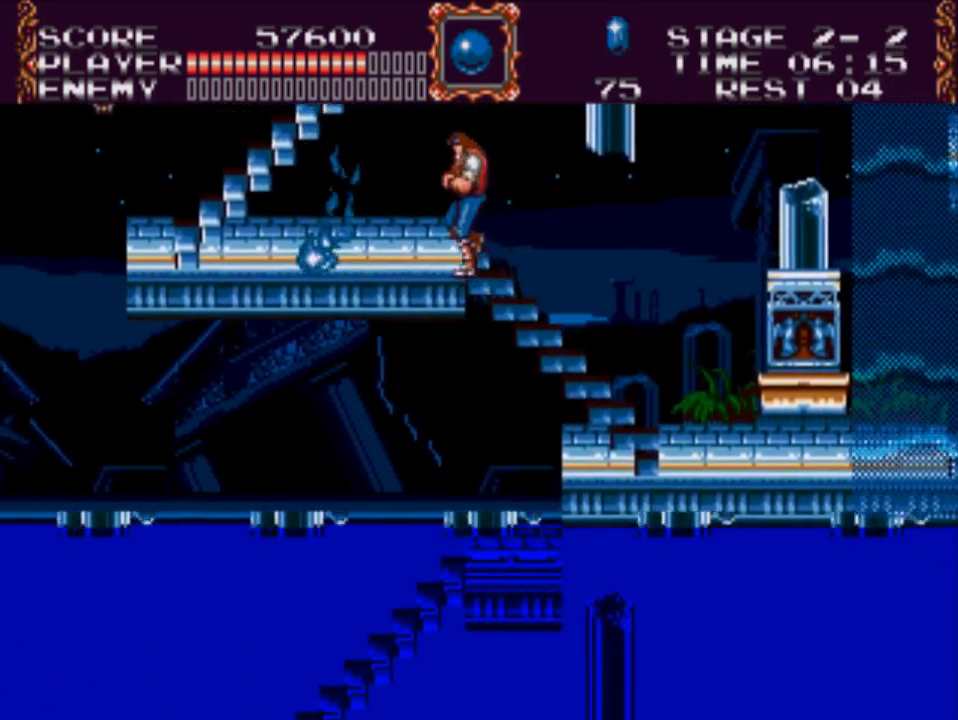
{"buttons": ["DPAD_LEFT"], "events": []}
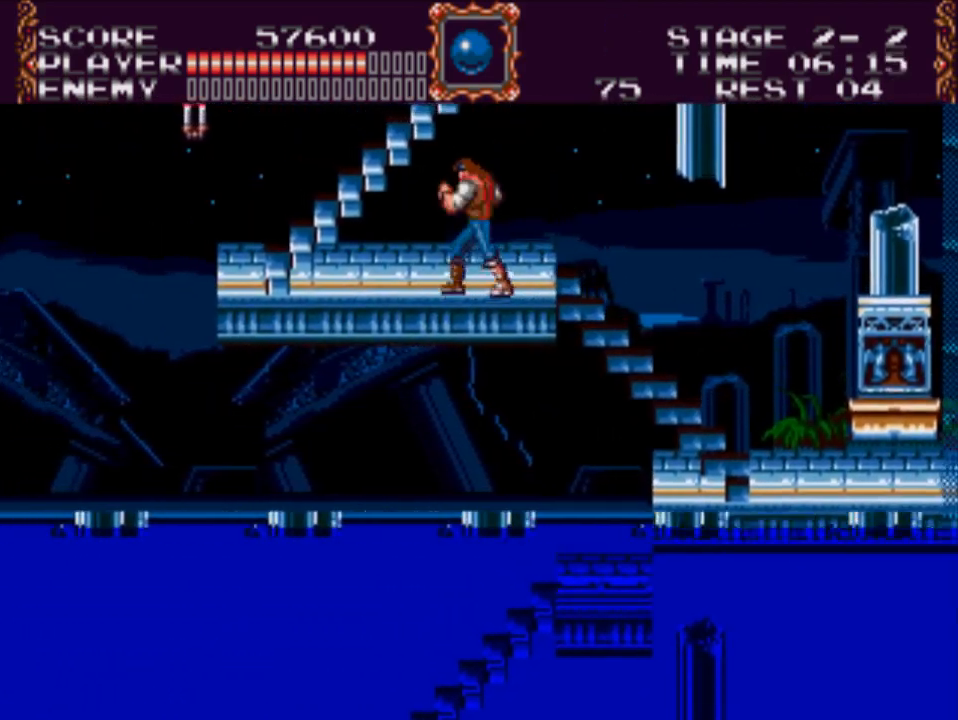
{"buttons": [], "events": [[317, "DPAD_LEFT", "up"]]}
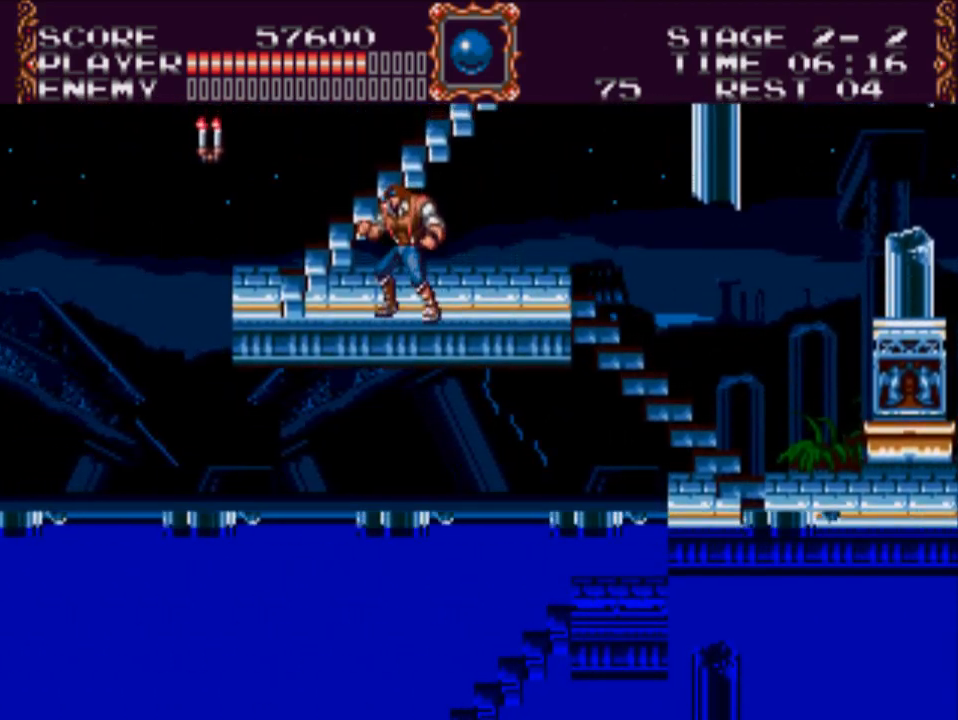
{"buttons": ["X"], "events": [[217, "A", "down"], [383, "A", "up"], [450, "X", "down"]]}
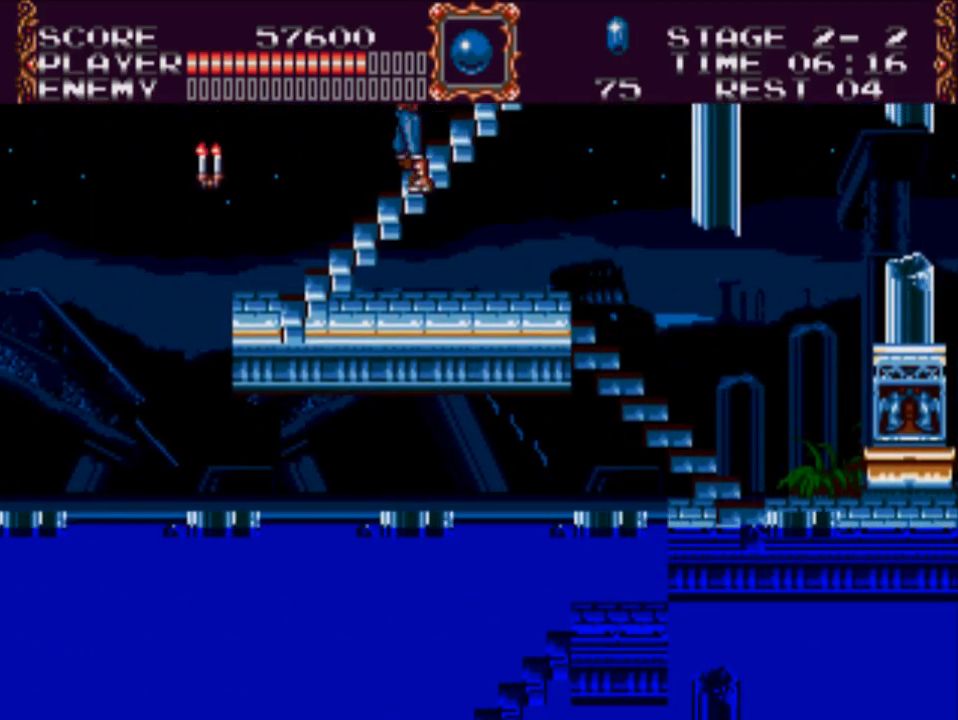
{"buttons": ["DPAD_LEFT"], "events": [[217, "X", "up"], [250, "DPAD_LEFT", "down"]]}
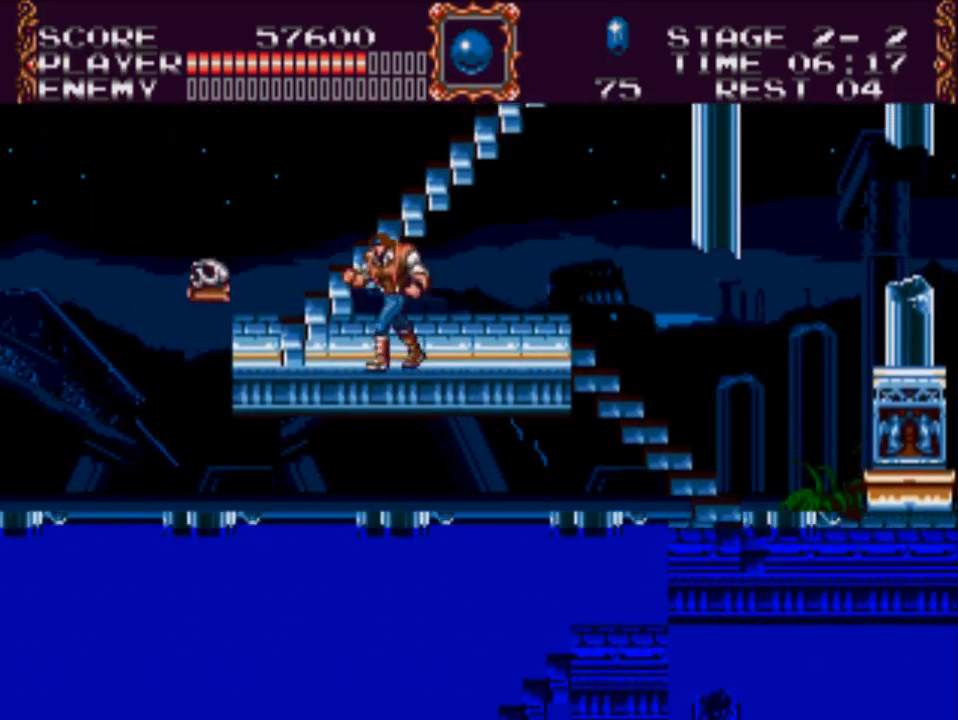
{"buttons": [], "events": [[100, "DPAD_LEFT", "up"]]}
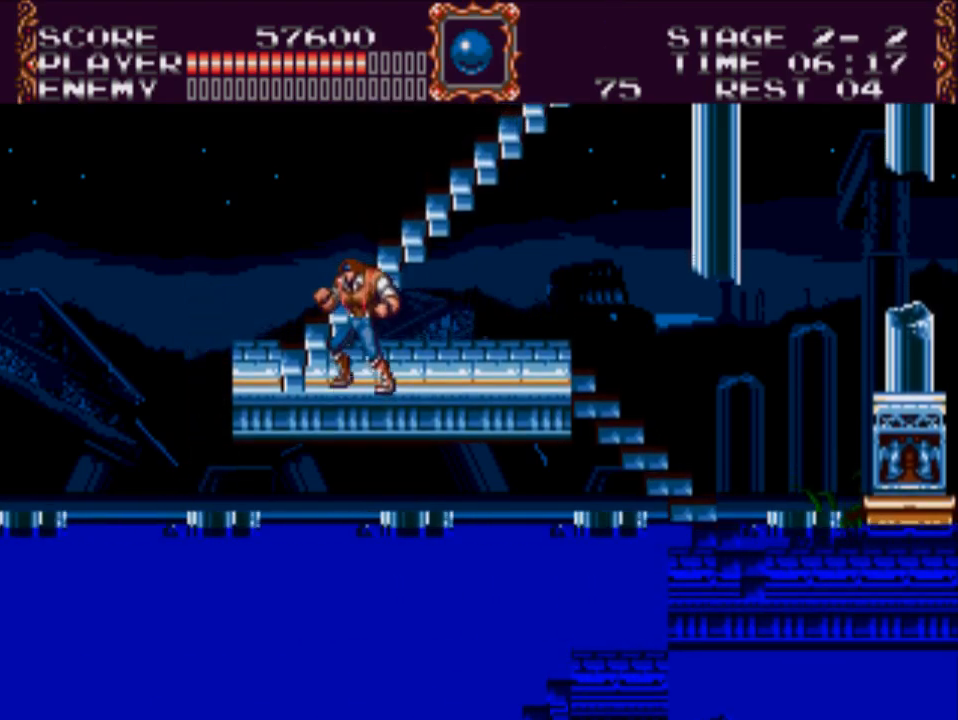
{"buttons": [], "events": []}
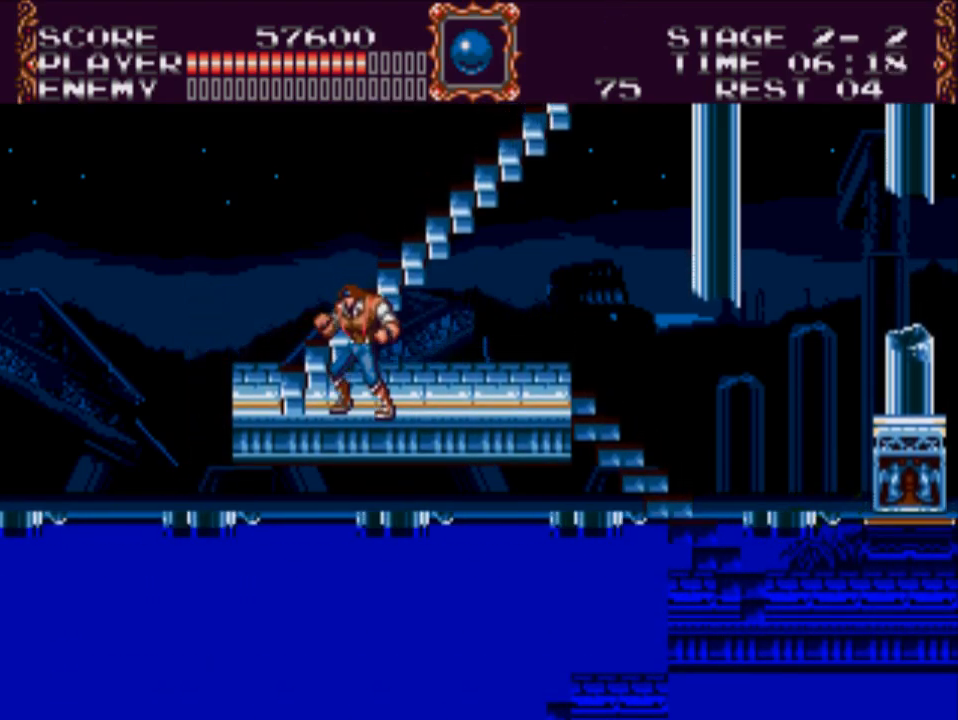
{"buttons": ["DPAD_UP", "DPAD_RIGHT"], "events": [[100, "A", "down"], [233, "DPAD_RIGHT", "down"], [267, "DPAD_UP", "down"], [300, "A", "up"]]}
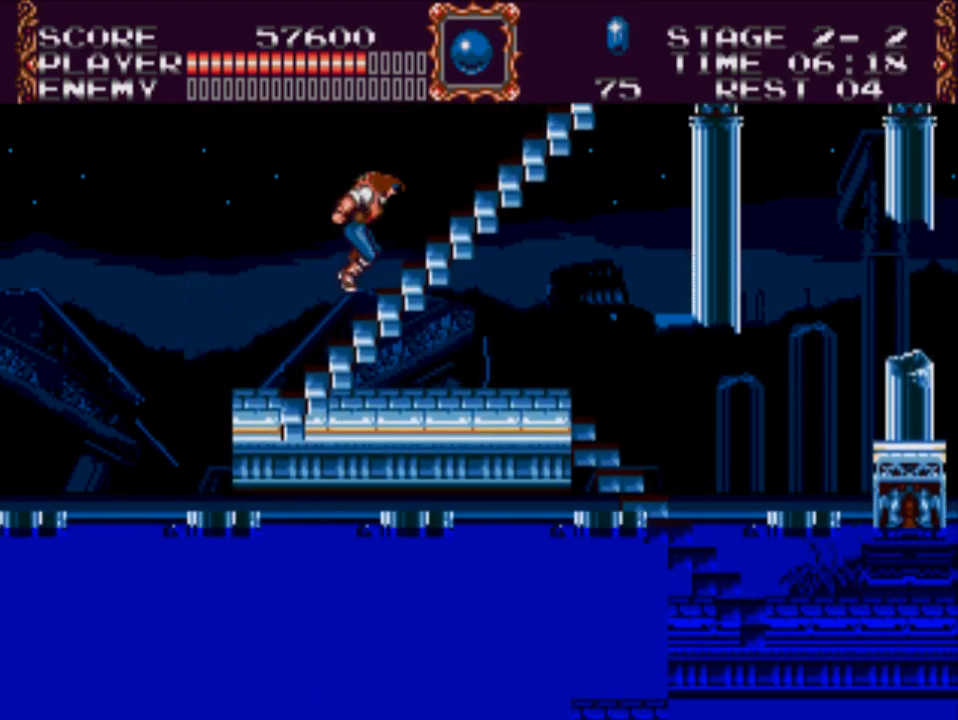
{"buttons": [], "events": [[400, "DPAD_RIGHT", "up"], [417, "DPAD_UP", "up"]]}
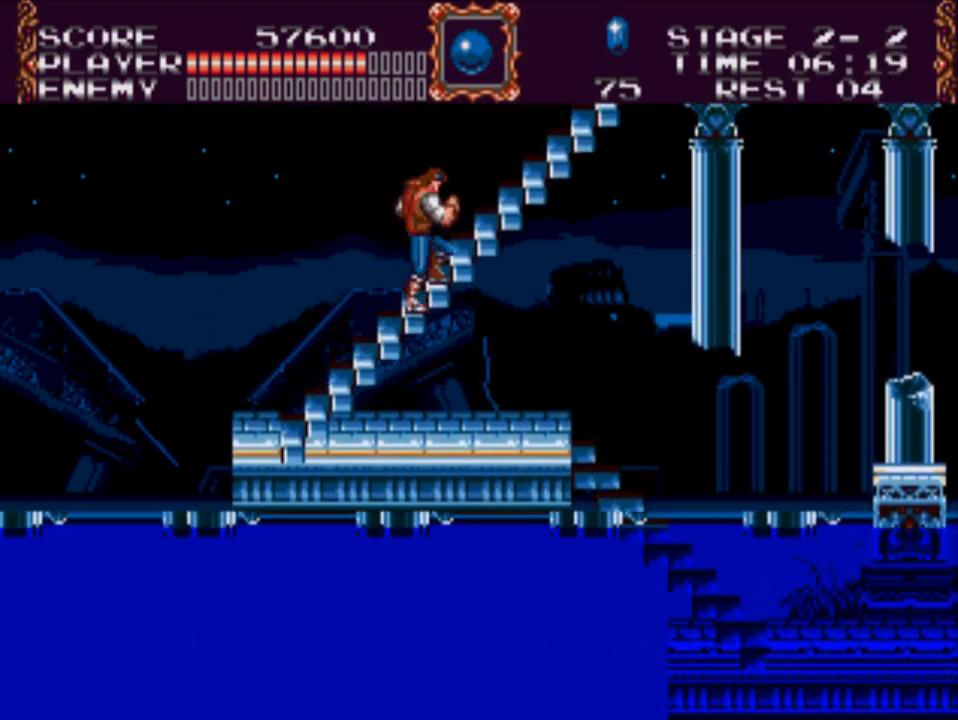
{"buttons": [], "events": []}
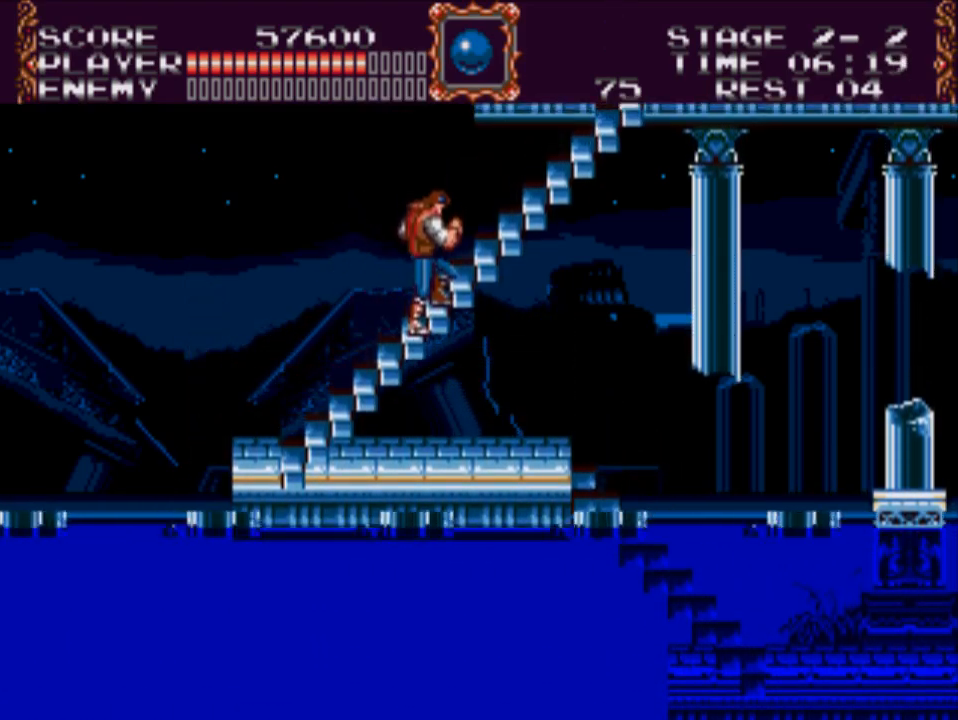
{"buttons": [], "events": []}
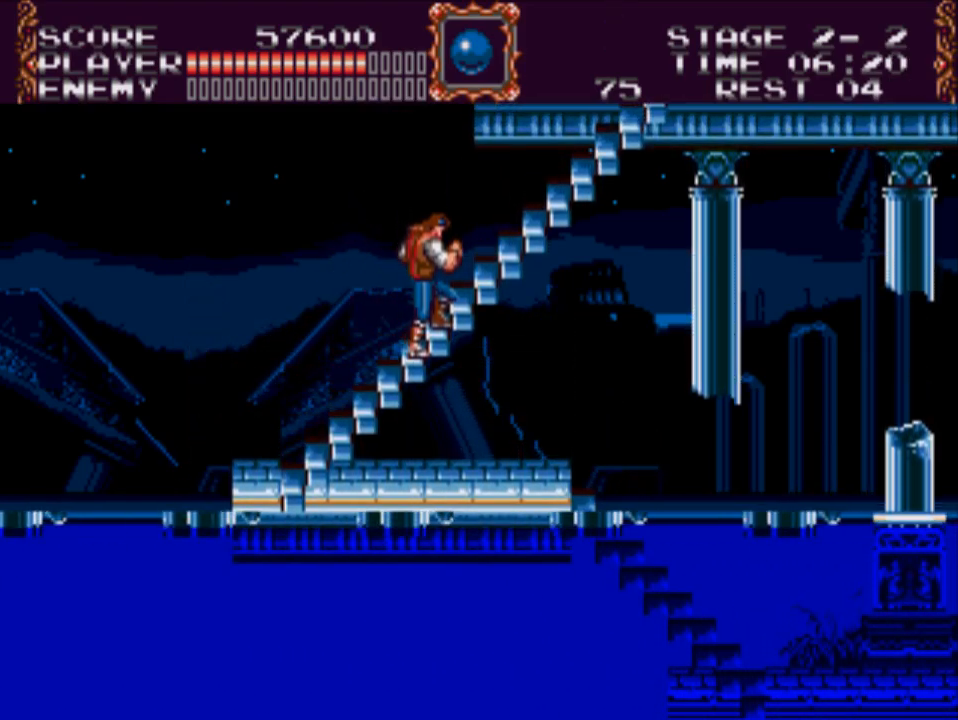
{"buttons": [], "events": [[217, "DPAD_RIGHT", "down"], [217, "DPAD_UP", "down"], [467, "DPAD_RIGHT", "up"], [467, "DPAD_UP", "up"]]}